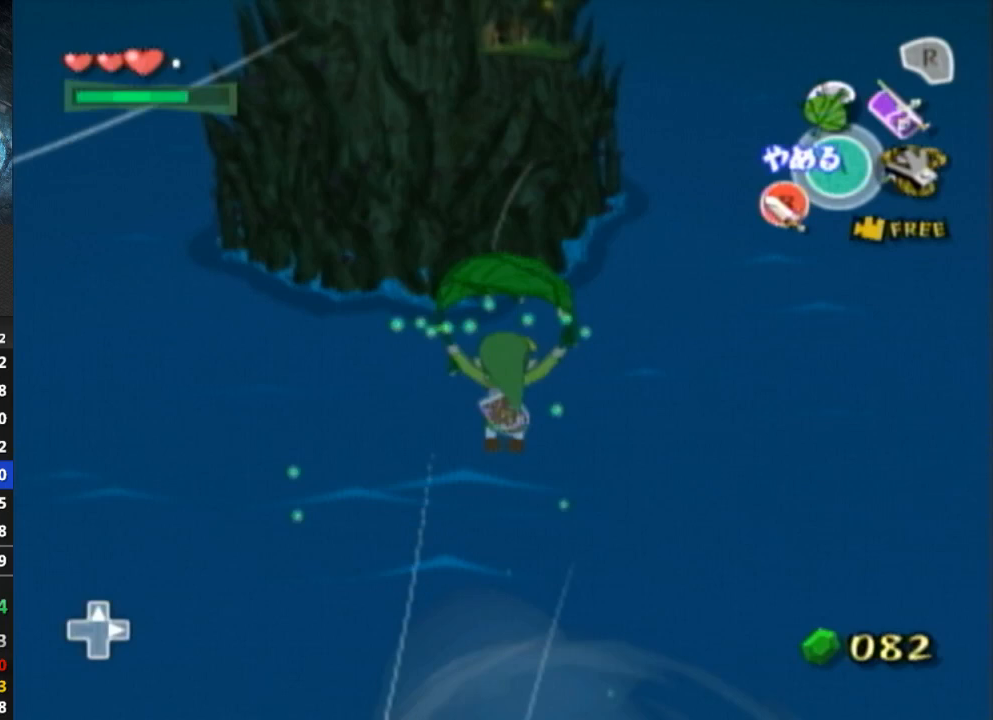
Gameplay with a controller (Nintendo layout); each line is a JSON object with the inputs held at the frame after it. "events" lists button and stick changes between this image and that frame as [ms after this image, input, new state], when the widget could be followed in between. Not read: L3 R3.
{"buttons": [], "left_stick": "up", "right_stick": "center", "events": []}
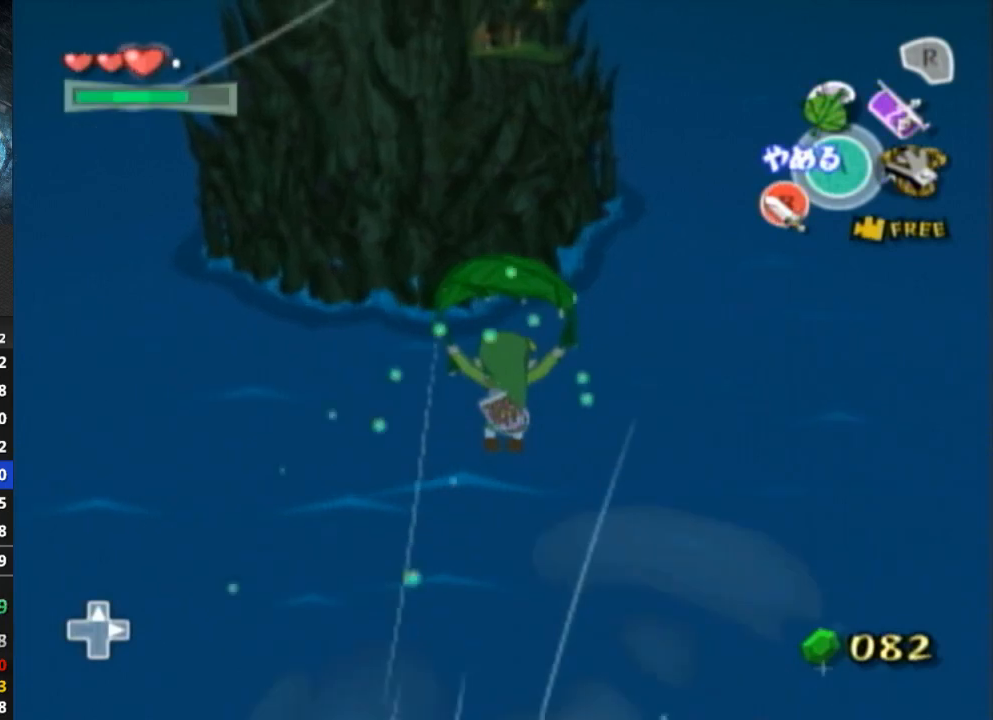
{"buttons": [], "left_stick": "up", "right_stick": "center", "events": []}
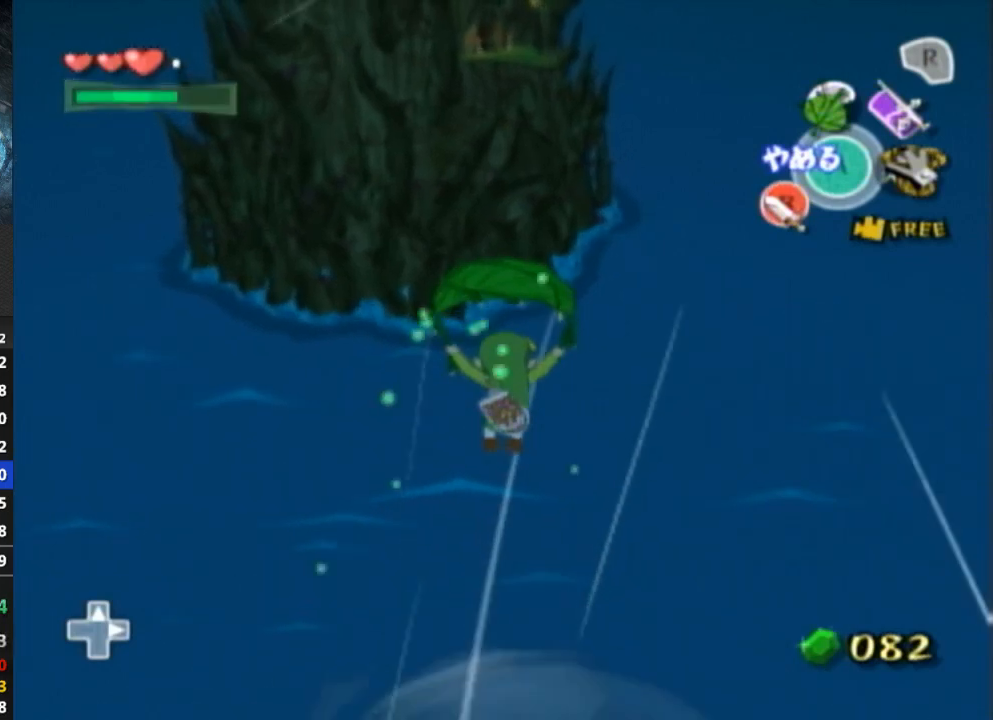
{"buttons": [], "left_stick": "up", "right_stick": "center", "events": []}
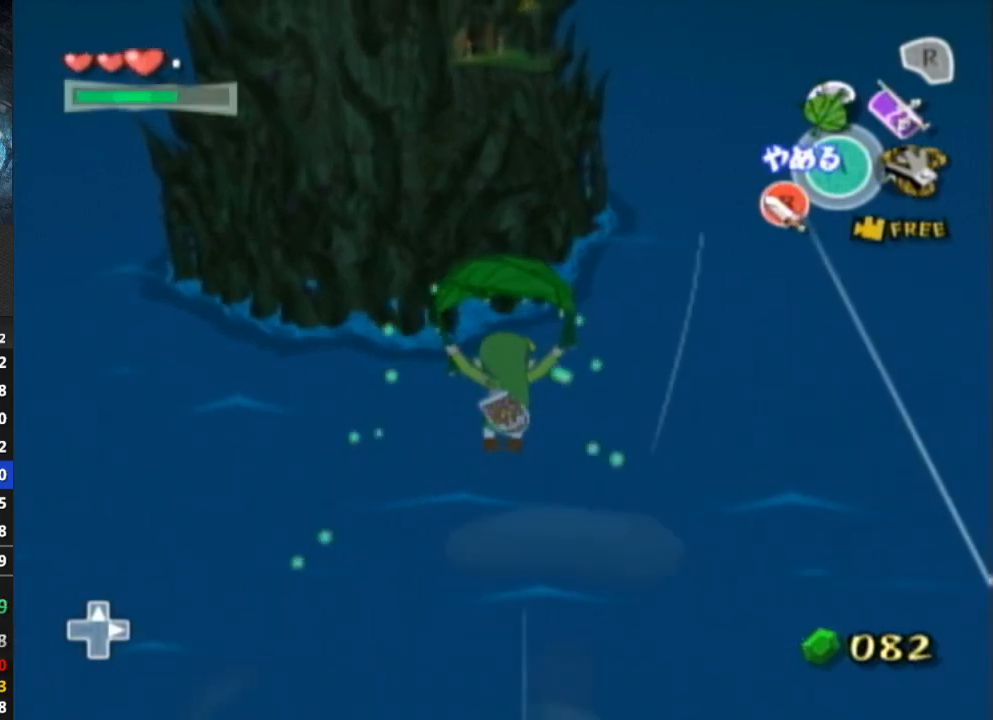
{"buttons": [], "left_stick": "up", "right_stick": "center", "events": [[67, "right_stick", "left"], [167, "right_stick", "center"]]}
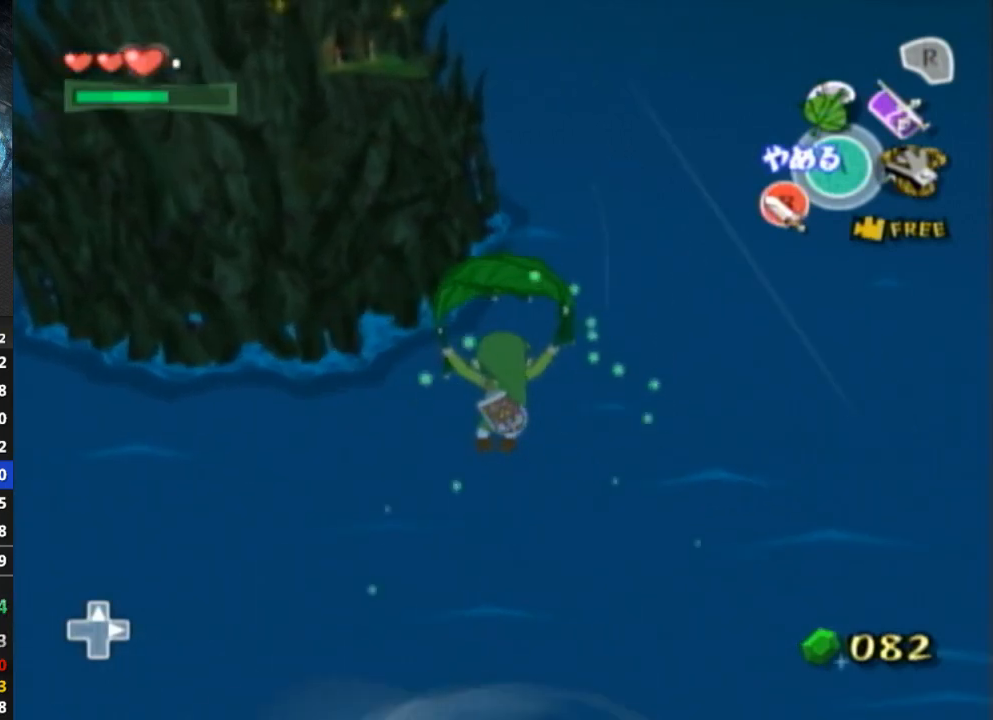
{"buttons": [], "left_stick": "up", "right_stick": "center", "events": []}
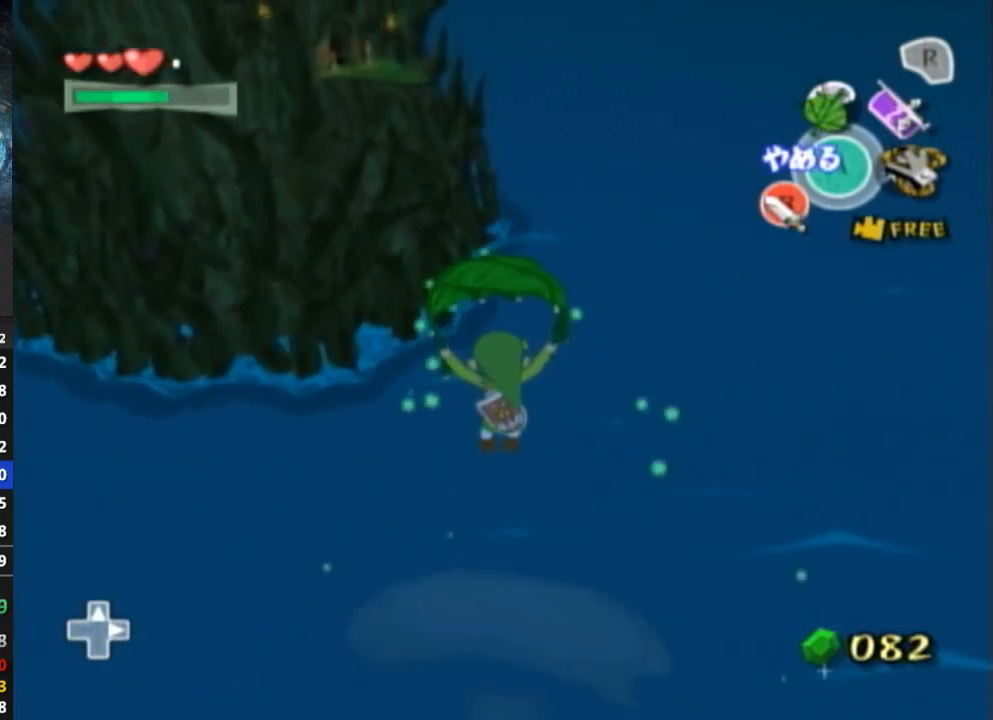
{"buttons": [], "left_stick": "up", "right_stick": "center", "events": []}
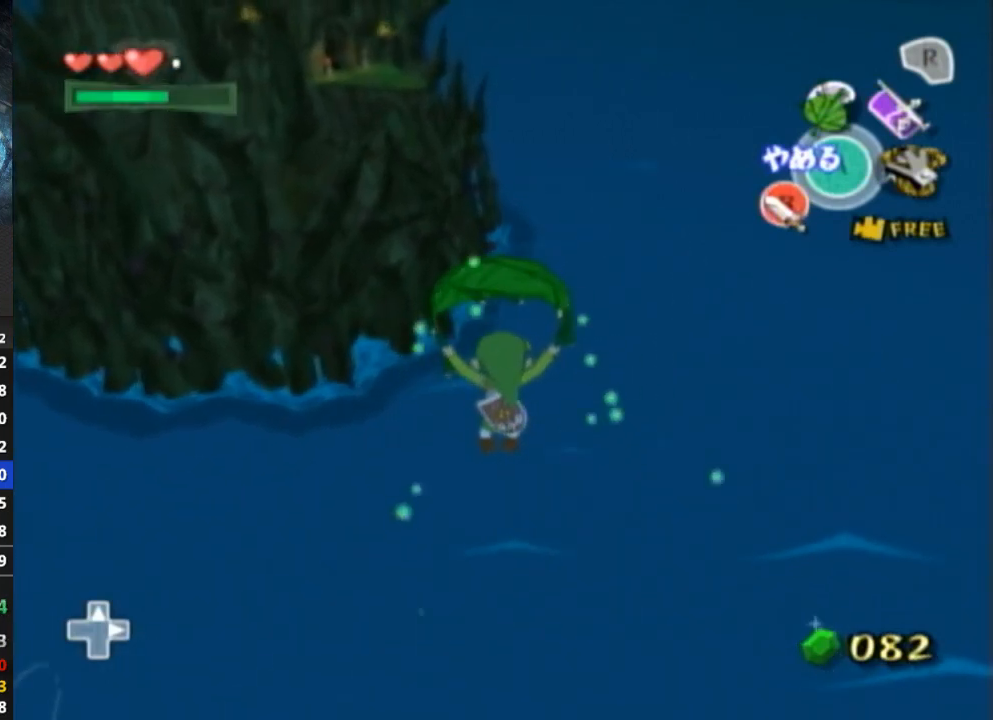
{"buttons": [], "left_stick": "up", "right_stick": "center", "events": []}
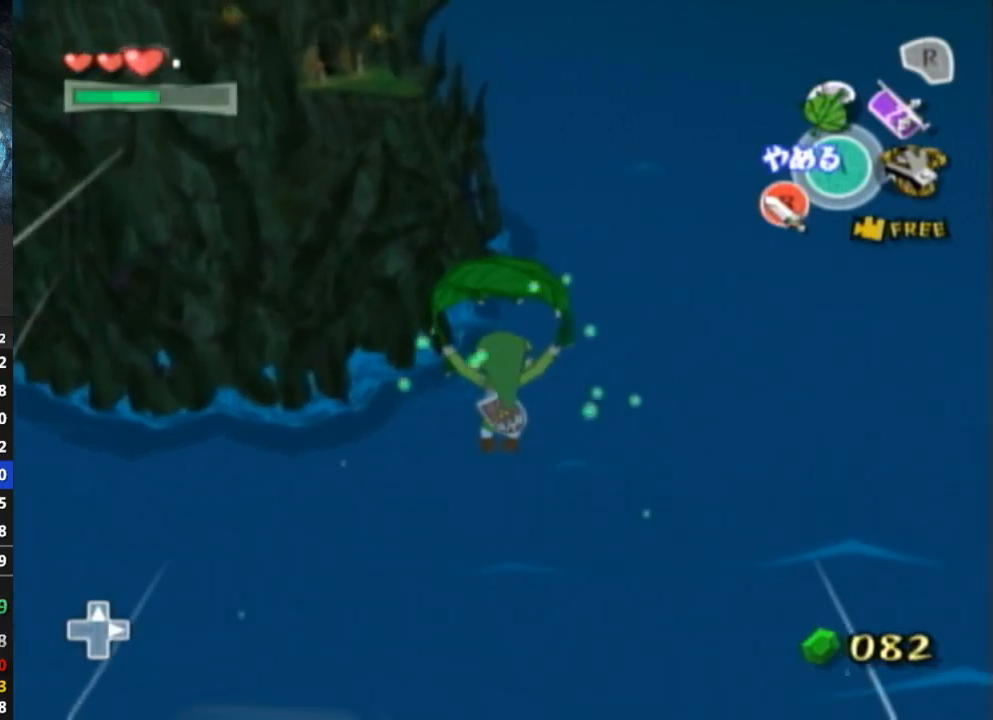
{"buttons": [], "left_stick": "up", "right_stick": "center", "events": []}
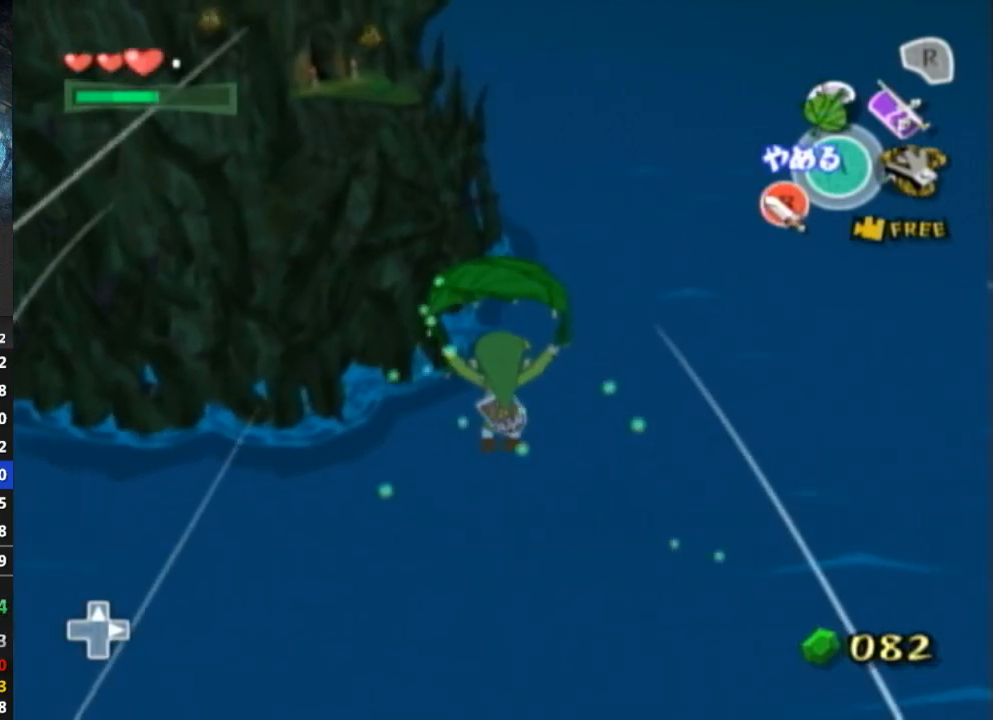
{"buttons": [], "left_stick": "up", "right_stick": "center", "events": []}
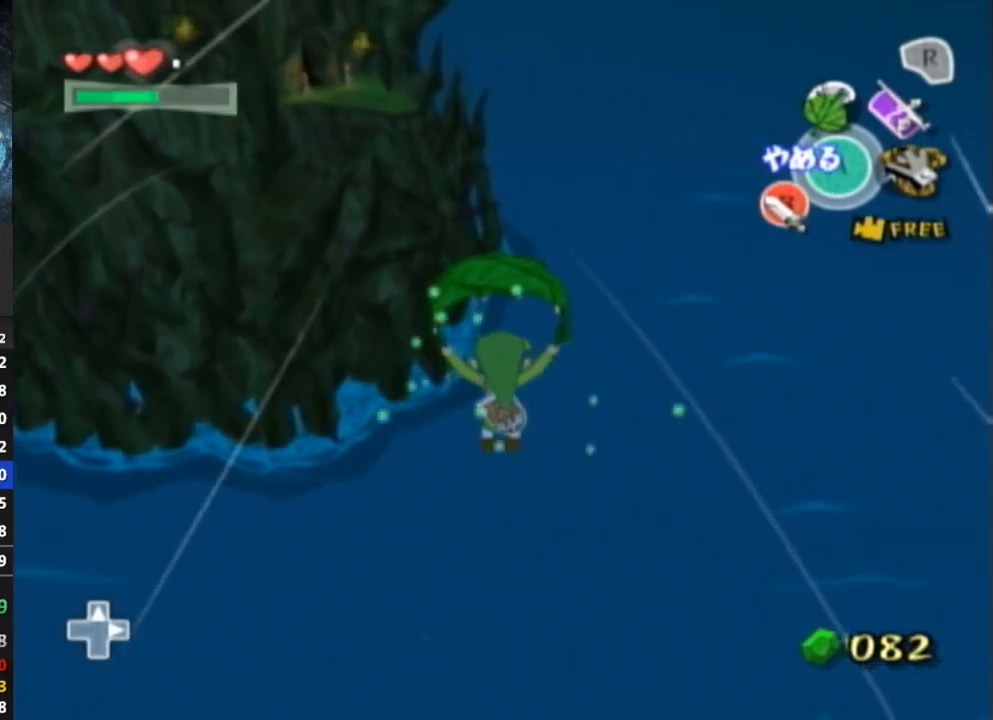
{"buttons": [], "left_stick": "up", "right_stick": "center", "events": [[300, "right_stick", "right"], [400, "right_stick", "center"]]}
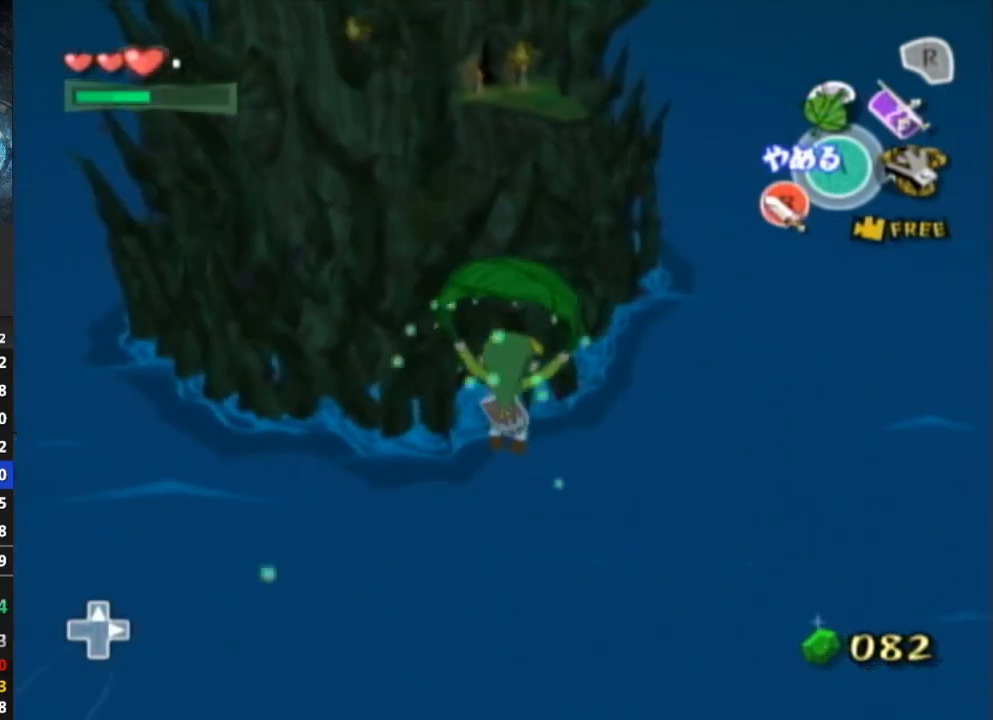
{"buttons": [], "left_stick": "up", "right_stick": "center", "events": []}
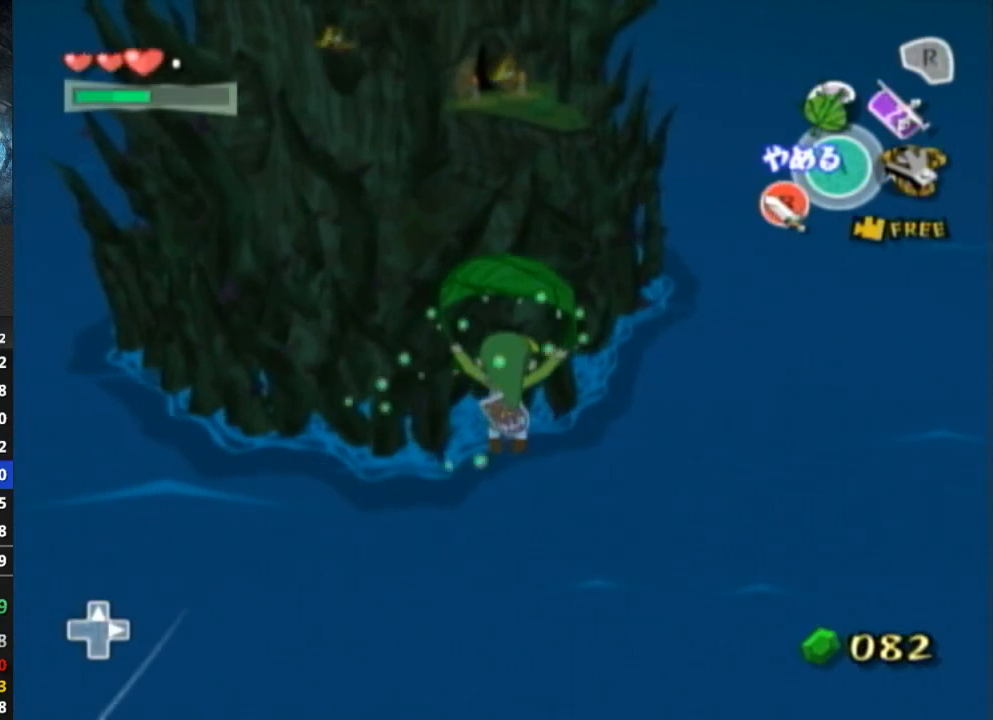
{"buttons": [], "left_stick": "up", "right_stick": "center", "events": []}
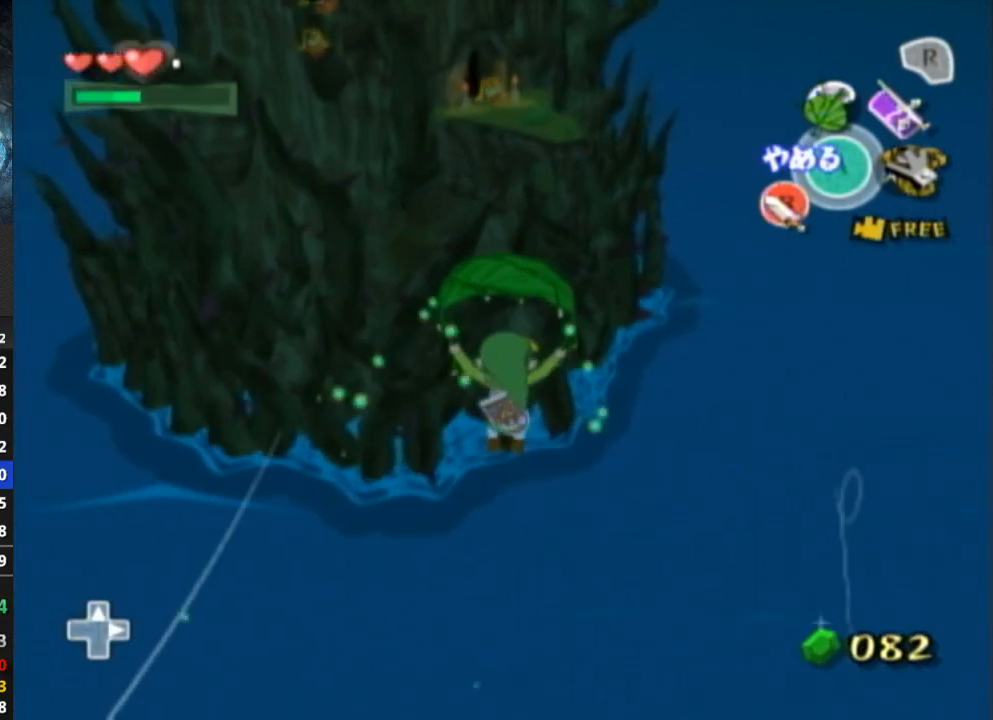
{"buttons": [], "left_stick": "up", "right_stick": "center", "events": []}
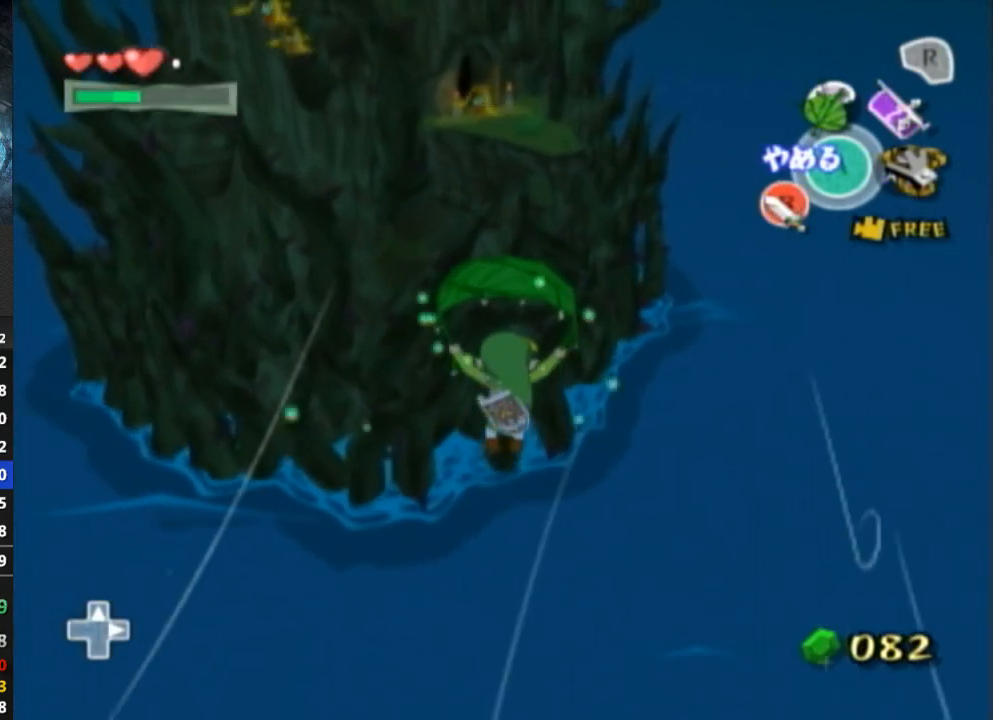
{"buttons": [], "left_stick": "up", "right_stick": "center", "events": []}
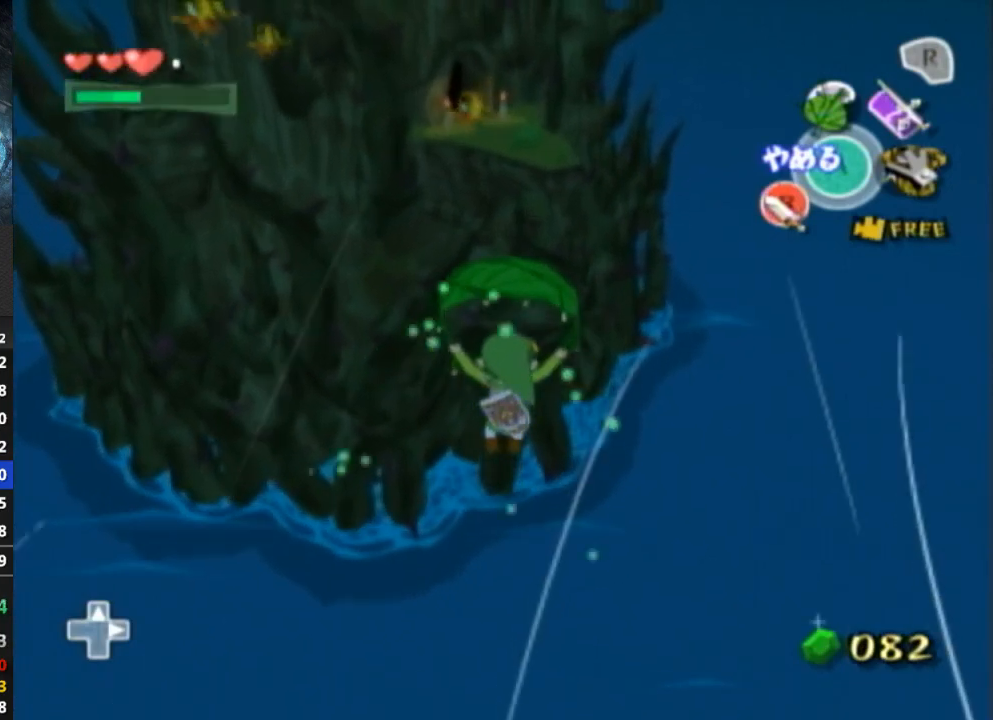
{"buttons": [], "left_stick": "up", "right_stick": "center", "events": []}
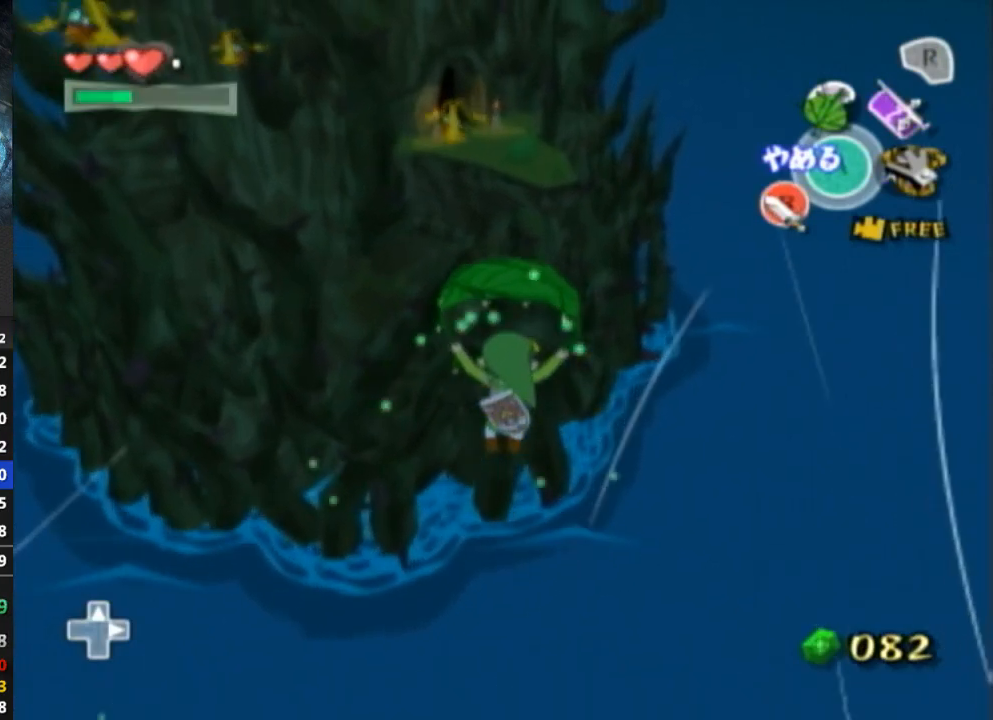
{"buttons": [], "left_stick": "up", "right_stick": "center", "events": []}
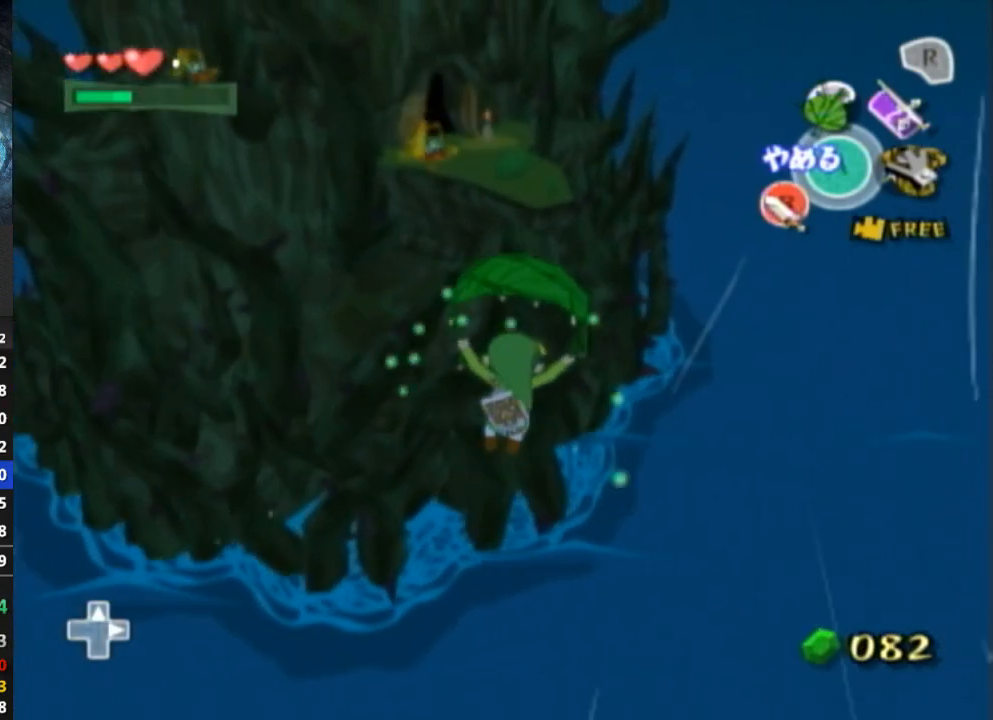
{"buttons": [], "left_stick": "up", "right_stick": "center", "events": []}
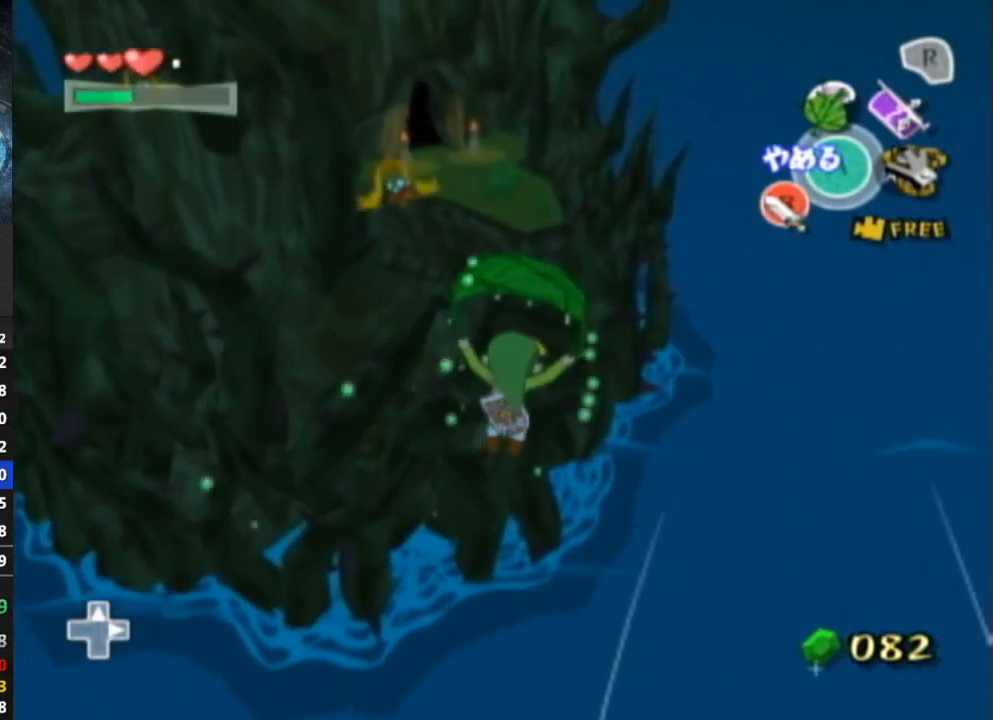
{"buttons": [], "left_stick": "up", "right_stick": "center", "events": []}
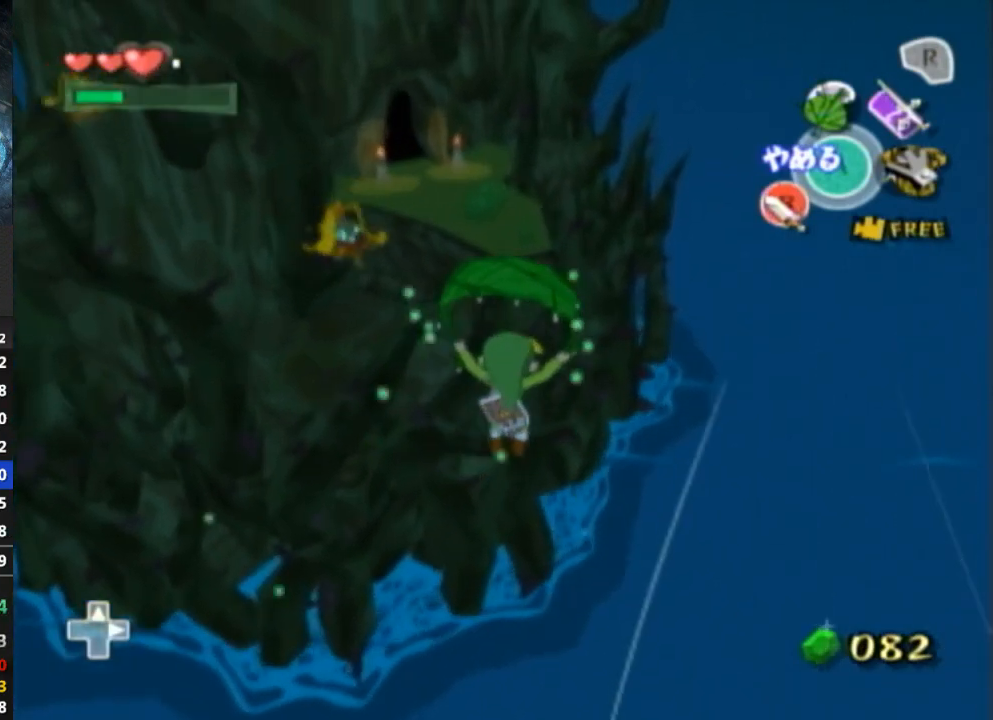
{"buttons": [], "left_stick": "up", "right_stick": "center", "events": []}
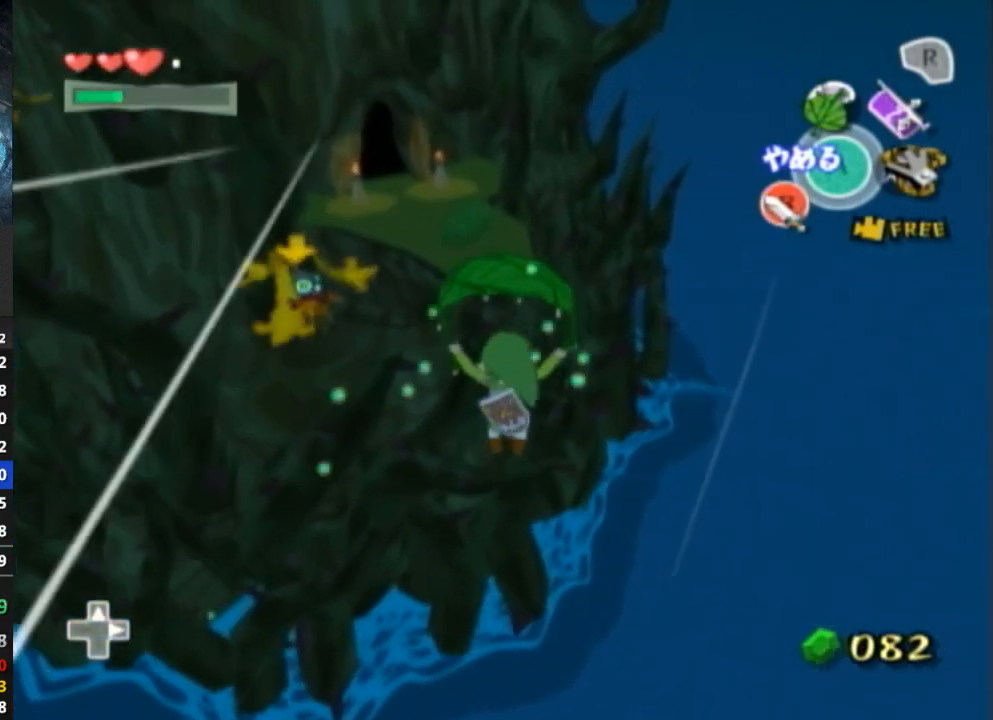
{"buttons": [], "left_stick": "up", "right_stick": "center", "events": []}
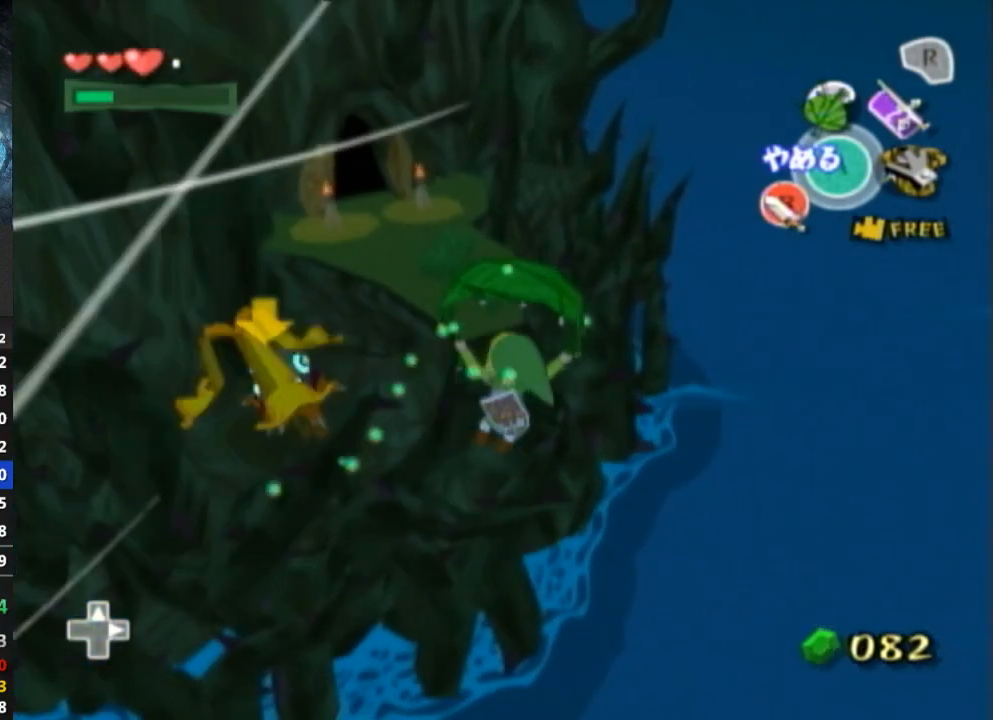
{"buttons": [], "left_stick": "up-left", "right_stick": "center", "events": [[167, "left_stick", "up-left"]]}
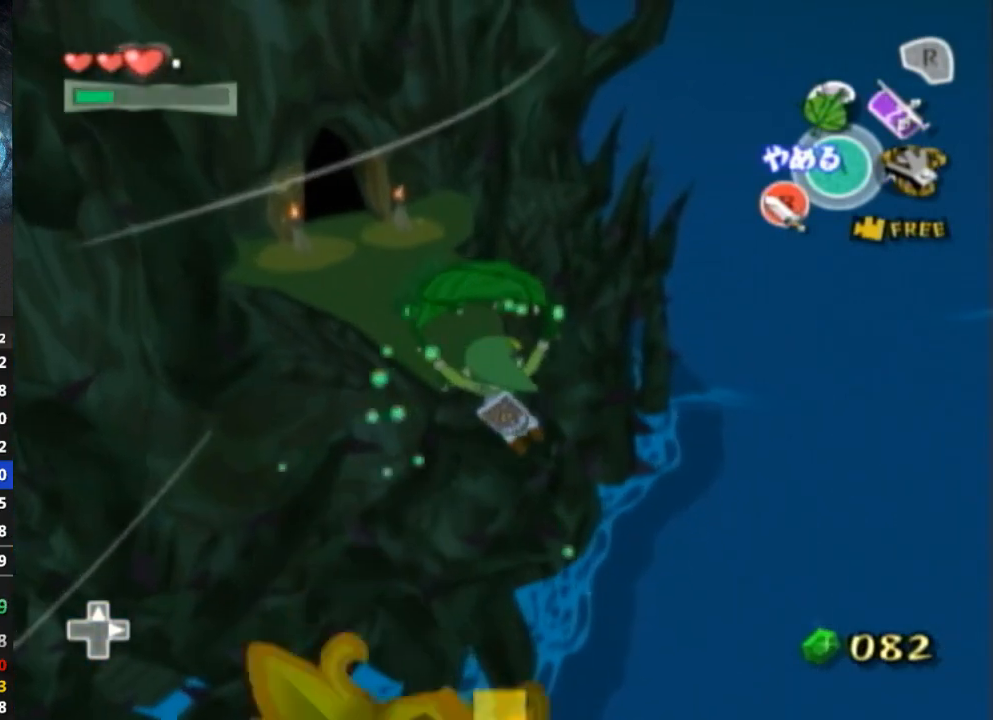
{"buttons": [], "left_stick": "up-left", "right_stick": "center", "events": []}
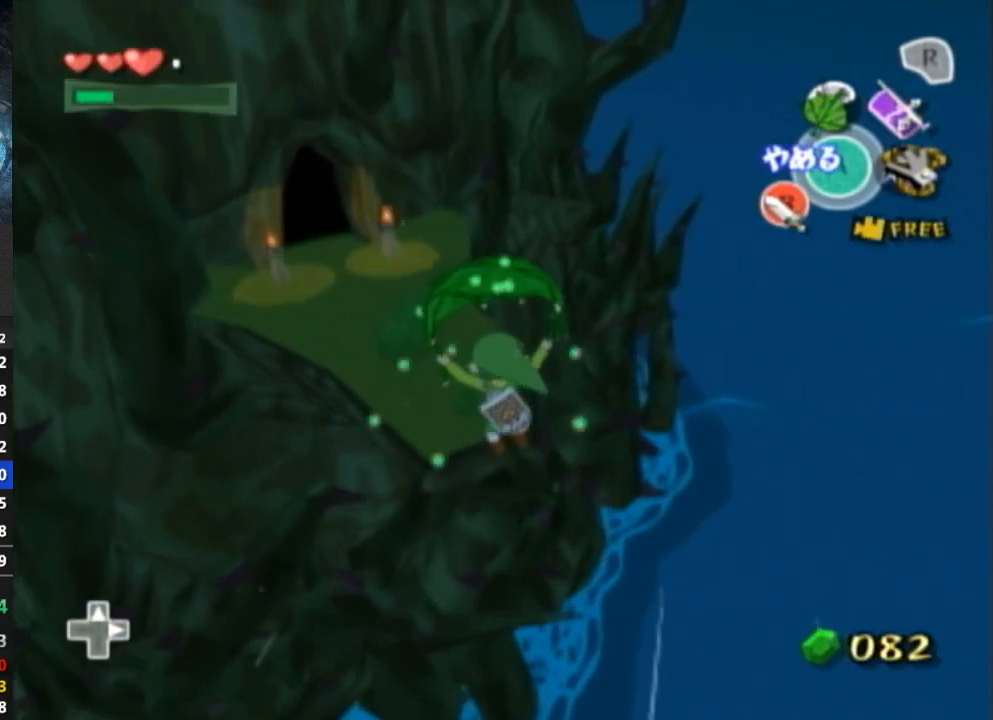
{"buttons": [], "left_stick": "up-left", "right_stick": "center", "events": []}
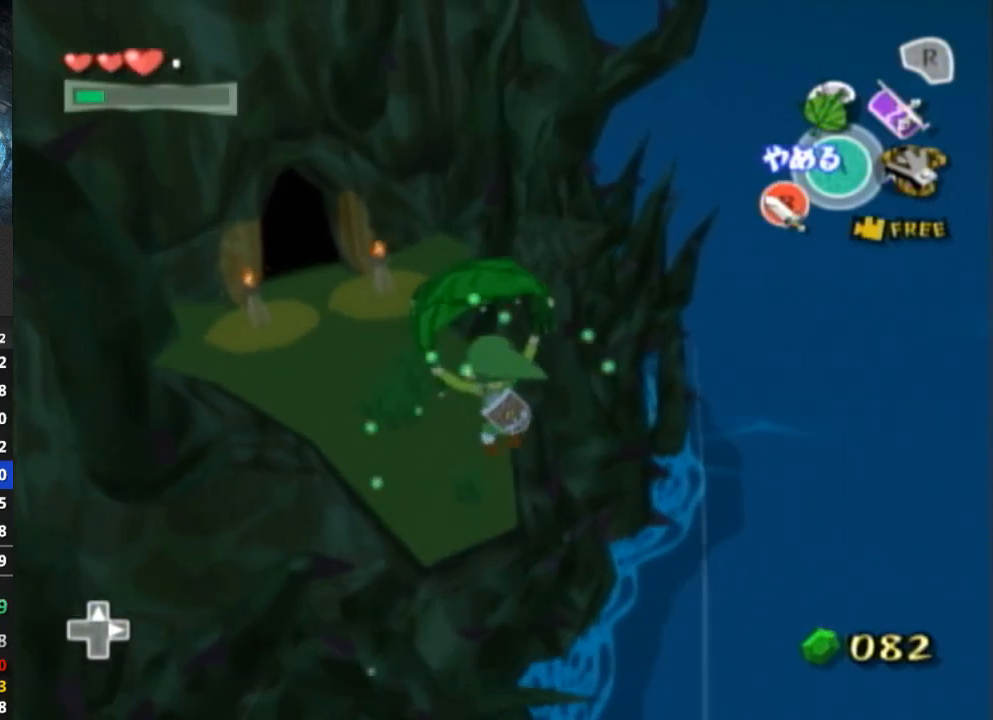
{"buttons": [], "left_stick": "up-left", "right_stick": "center", "events": []}